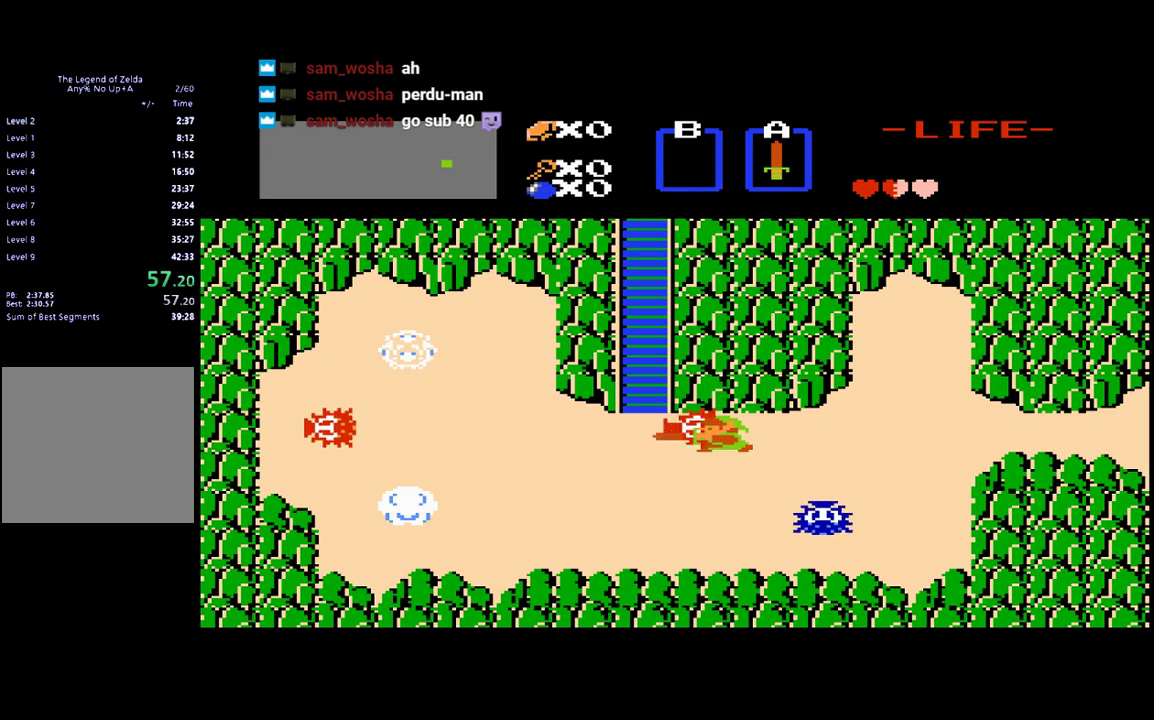
Gameplay with a controller (Xbox layout); each line is a JSON object with the inputs held at the frame after it. "events" lists button and stick changes between this image and that frame as [ms after this image, input, new state], when the widget could be followed in between. Not read: L3 R3 left_stick right_stick.
{"buttons": ["DPAD_LEFT"], "events": [[50, "B", "up"]]}
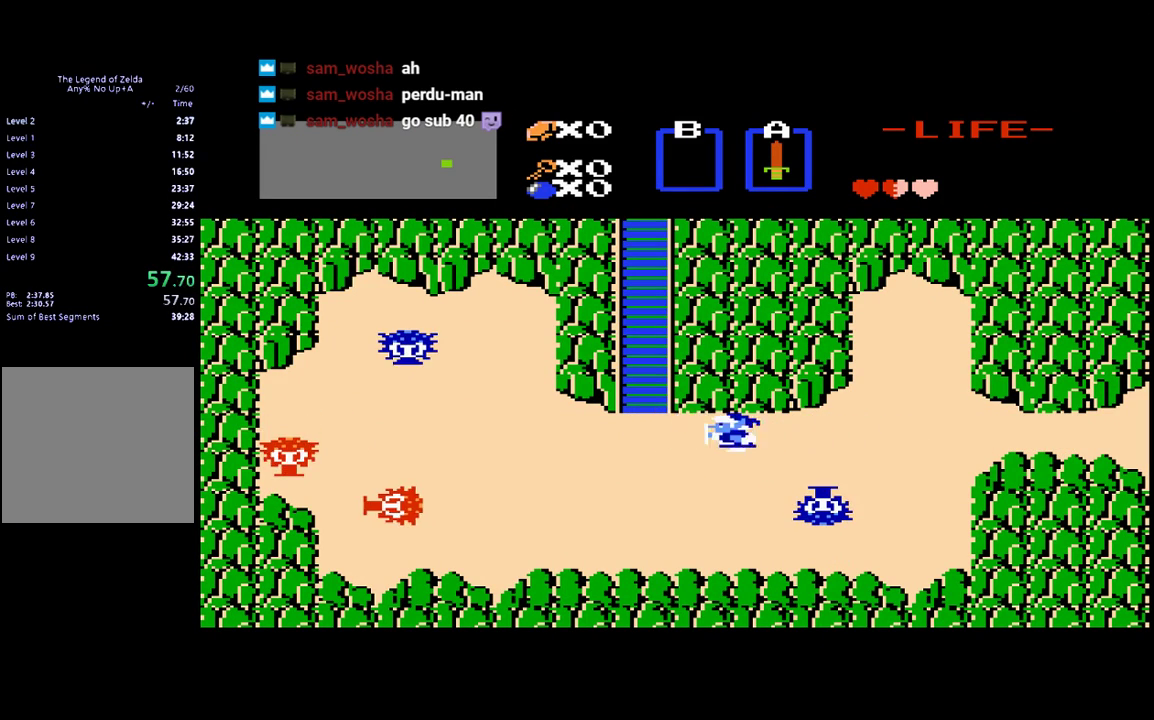
{"buttons": [], "events": [[217, "DPAD_LEFT", "up"], [383, "DPAD_UP", "down"], [483, "DPAD_UP", "up"]]}
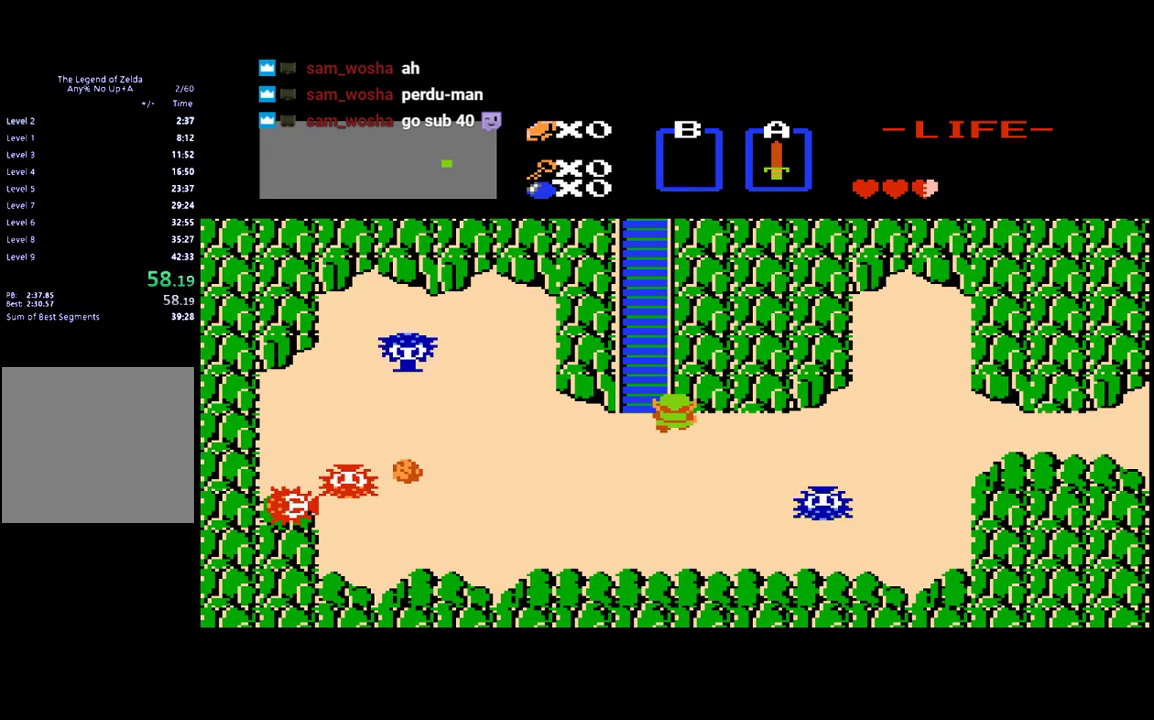
{"buttons": ["DPAD_UP"], "events": [[150, "DPAD_LEFT", "down"], [250, "DPAD_UP", "down"], [283, "DPAD_LEFT", "up"]]}
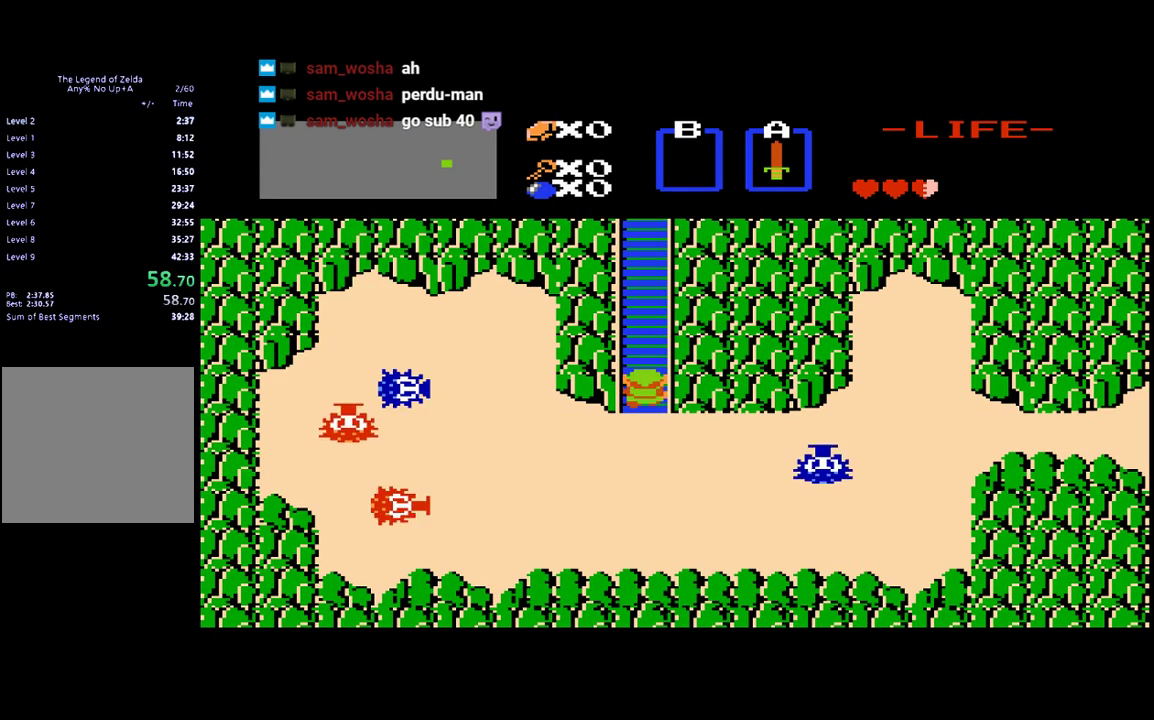
{"buttons": ["DPAD_UP"], "events": []}
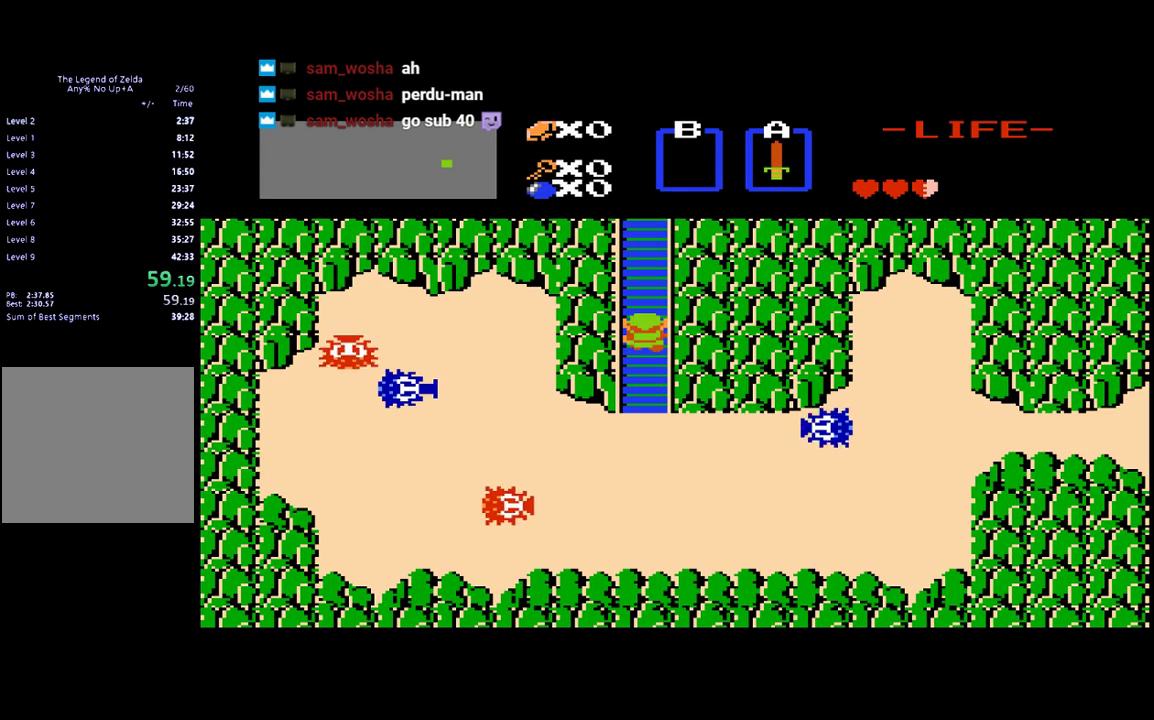
{"buttons": ["DPAD_UP"], "events": []}
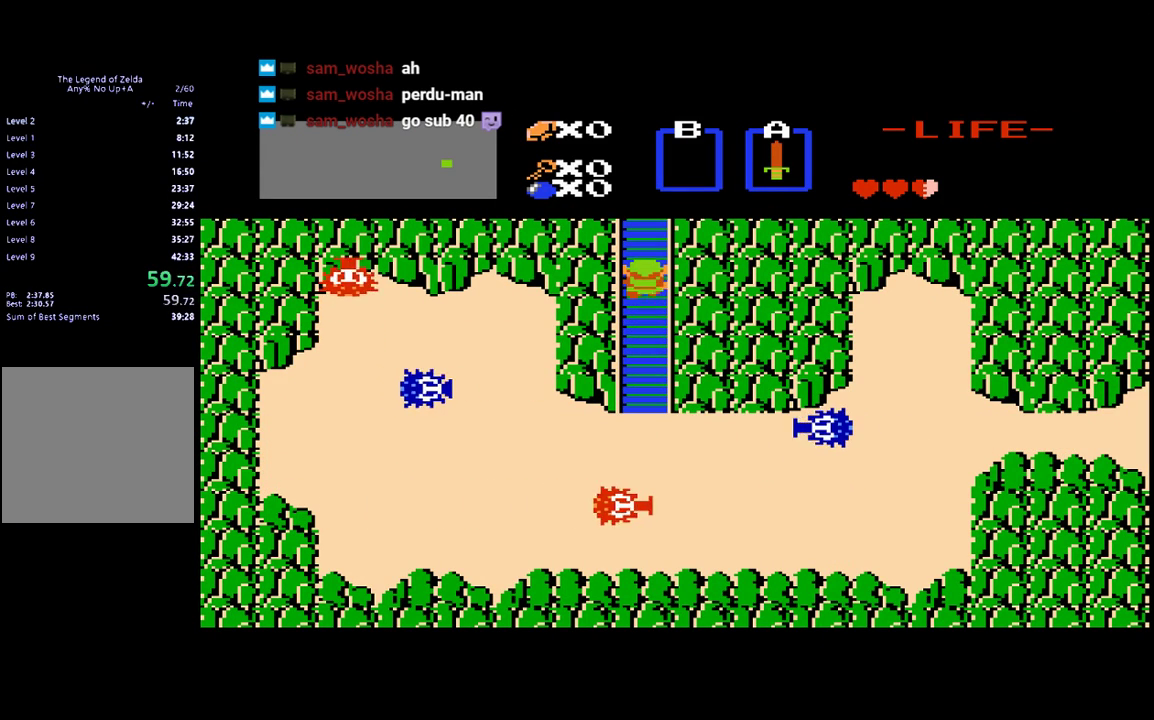
{"buttons": ["DPAD_UP"], "events": []}
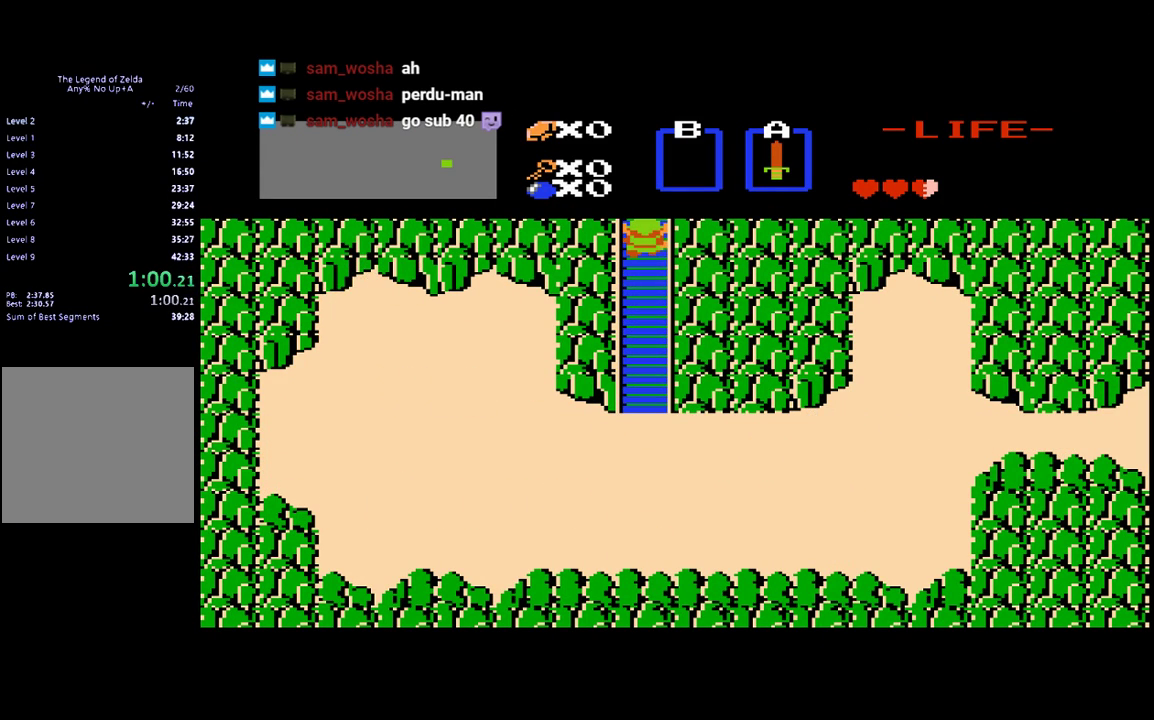
{"buttons": ["DPAD_UP"], "events": []}
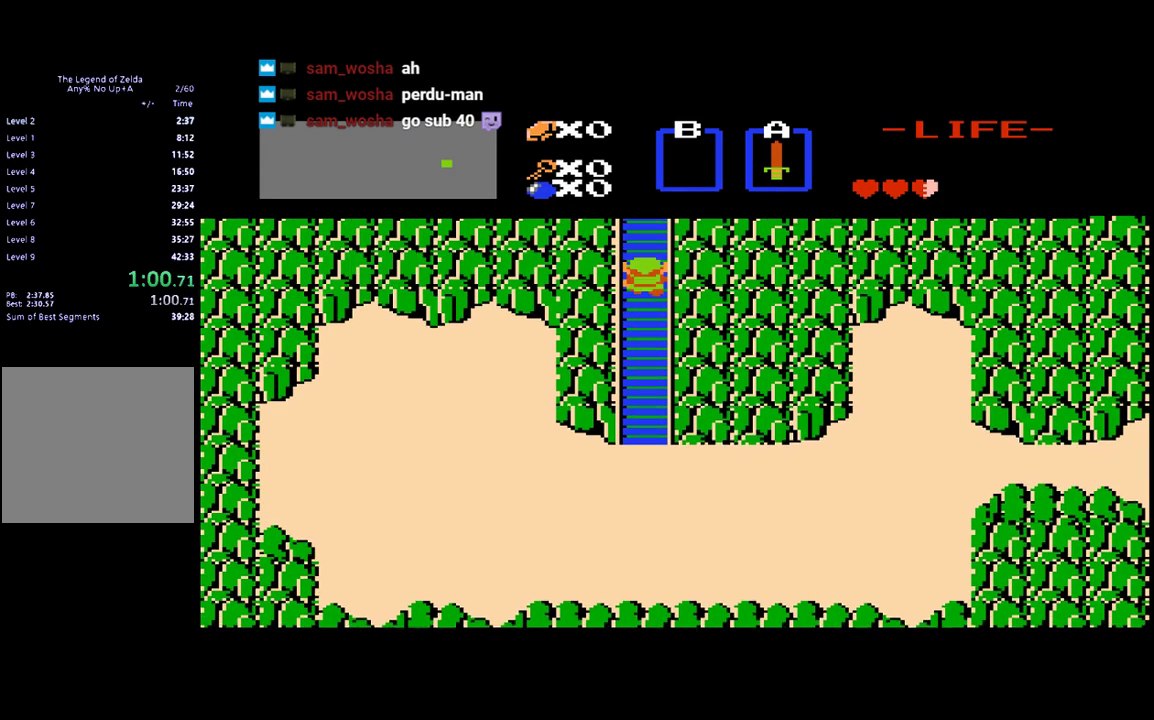
{"buttons": ["DPAD_UP"], "events": []}
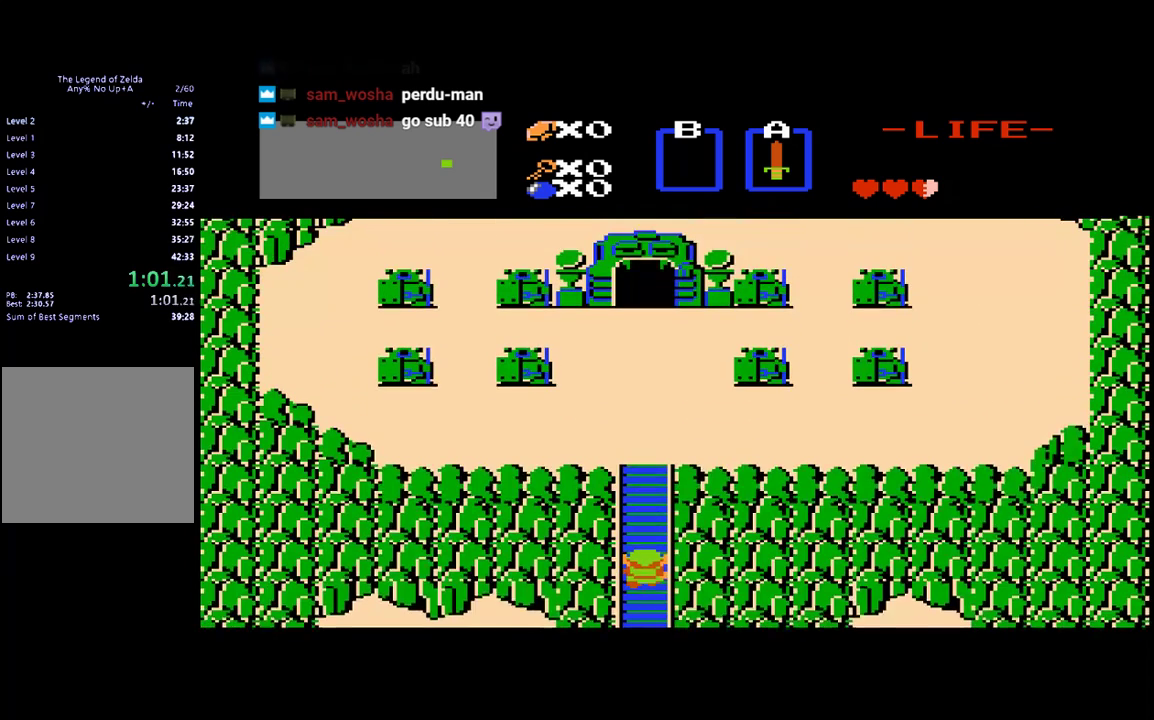
{"buttons": ["DPAD_UP"], "events": []}
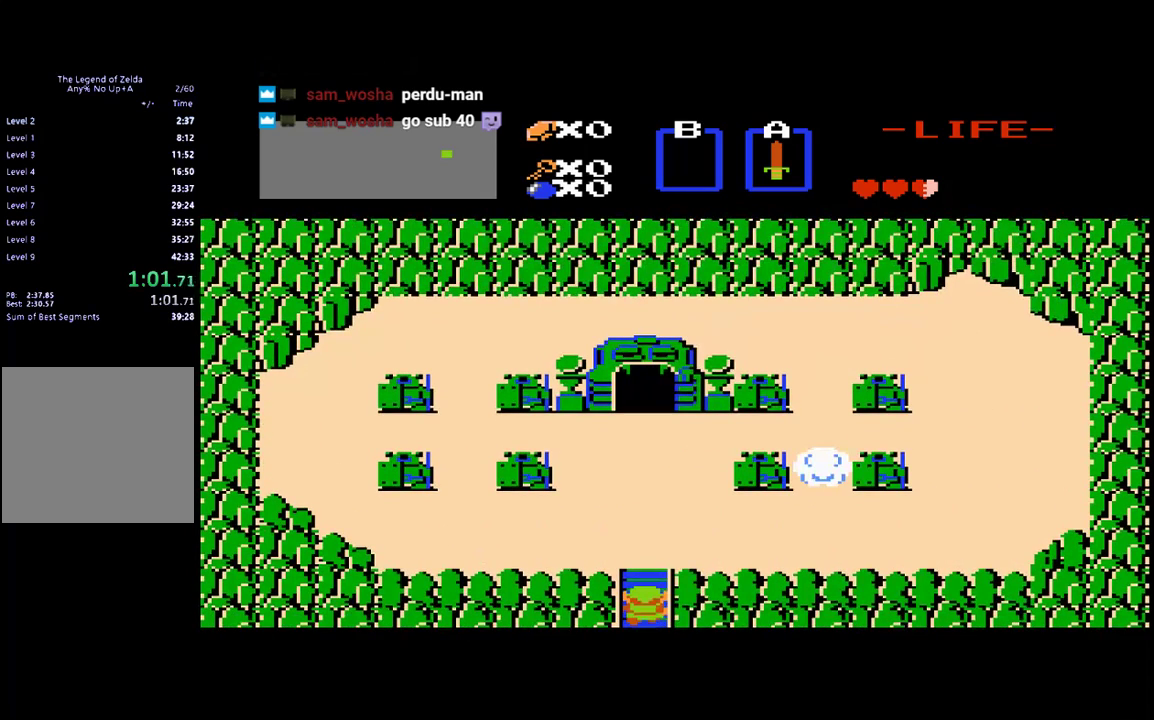
{"buttons": ["DPAD_UP"], "events": []}
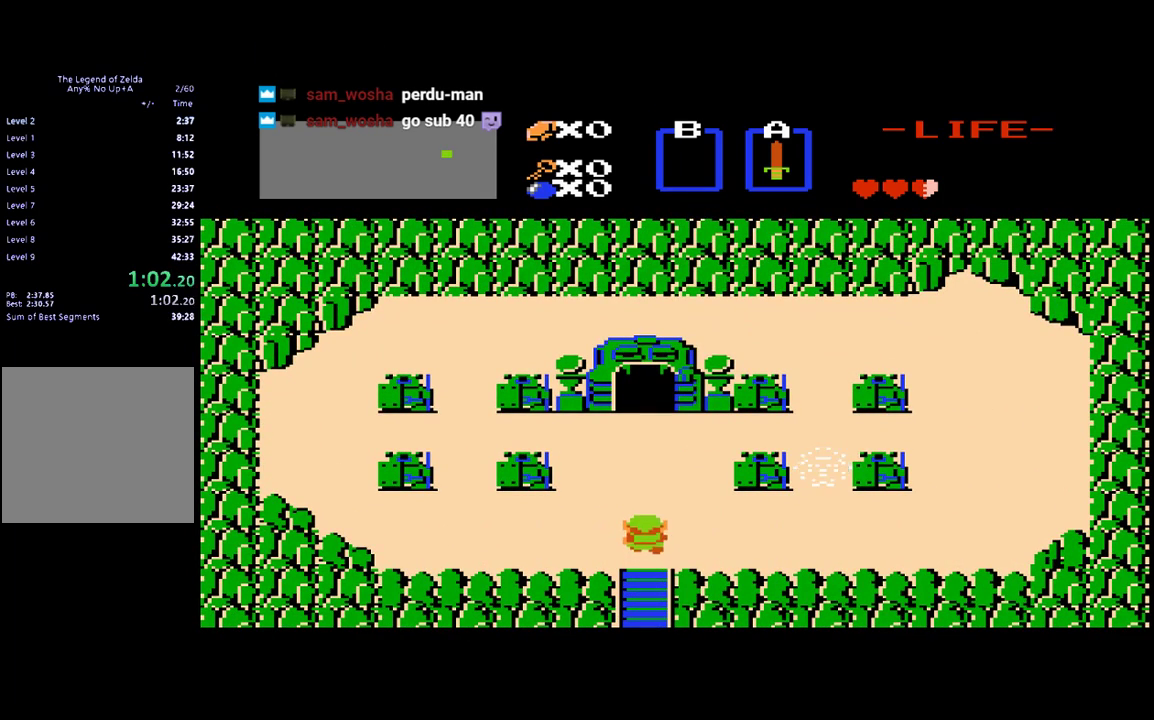
{"buttons": ["DPAD_UP"], "events": []}
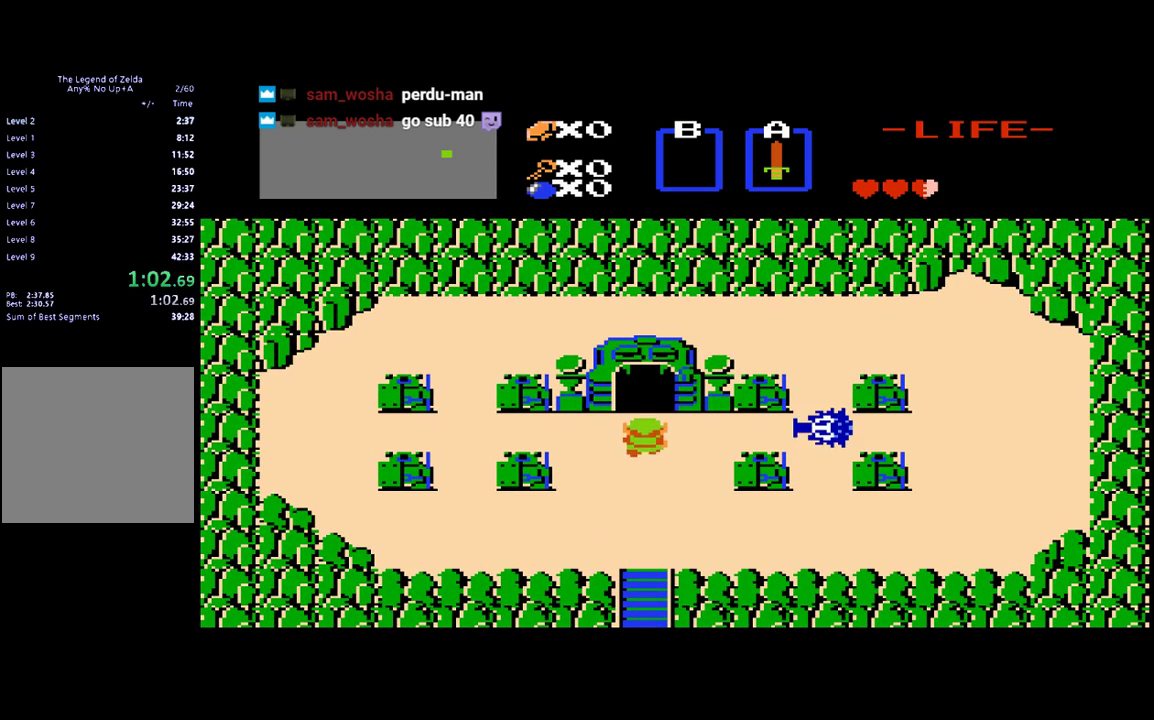
{"buttons": ["DPAD_UP"], "events": []}
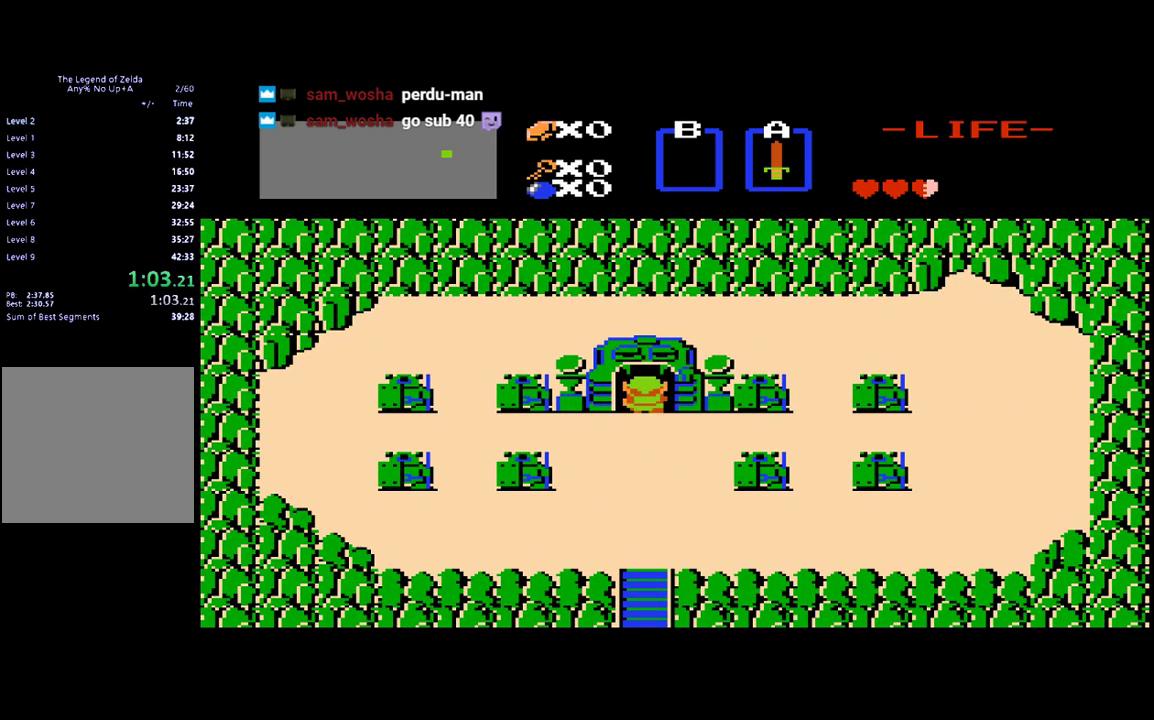
{"buttons": [], "events": [[117, "DPAD_UP", "up"]]}
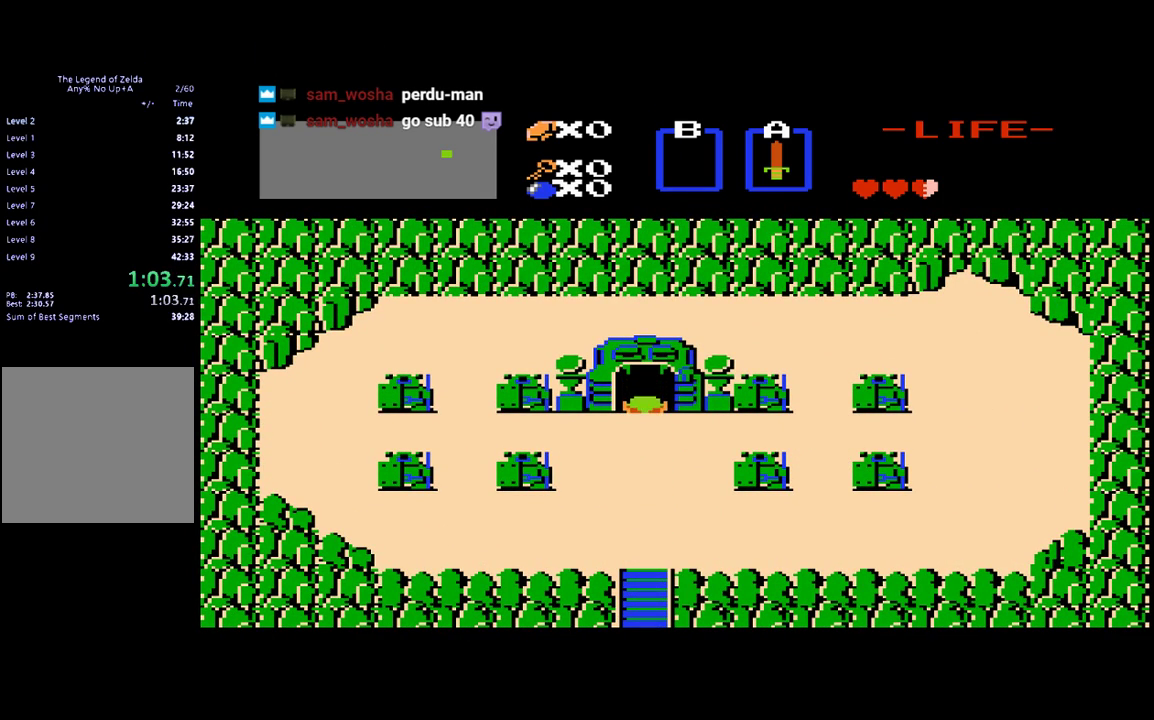
{"buttons": [], "events": []}
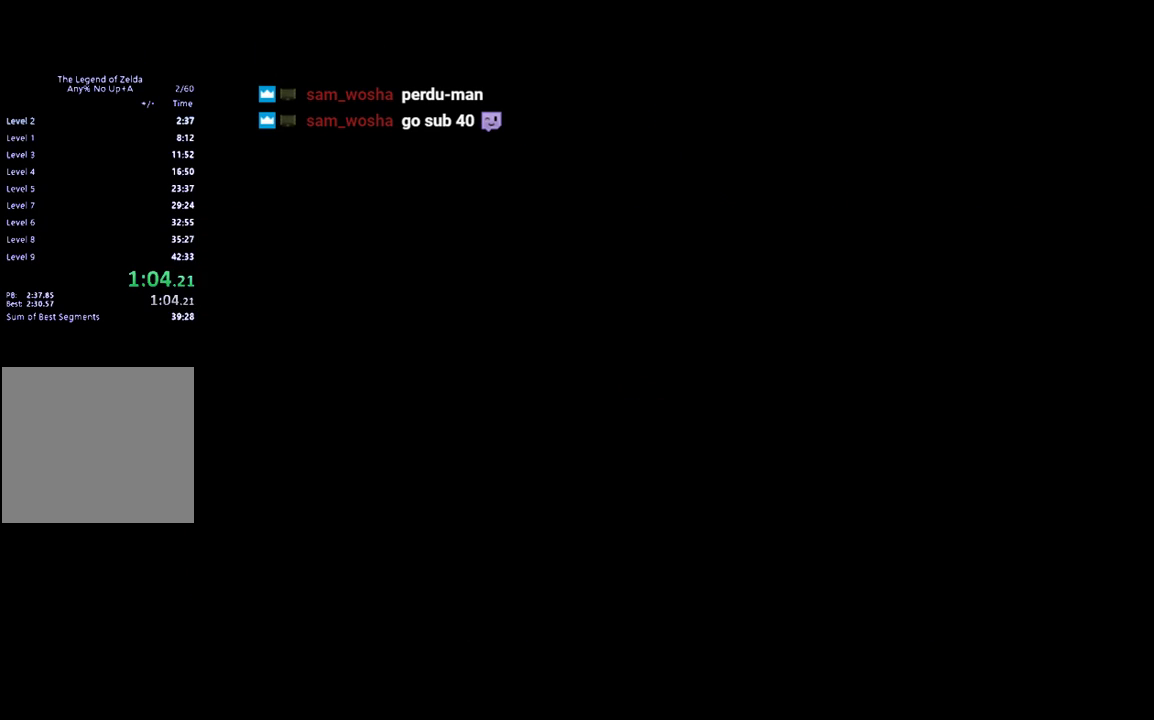
{"buttons": [], "events": []}
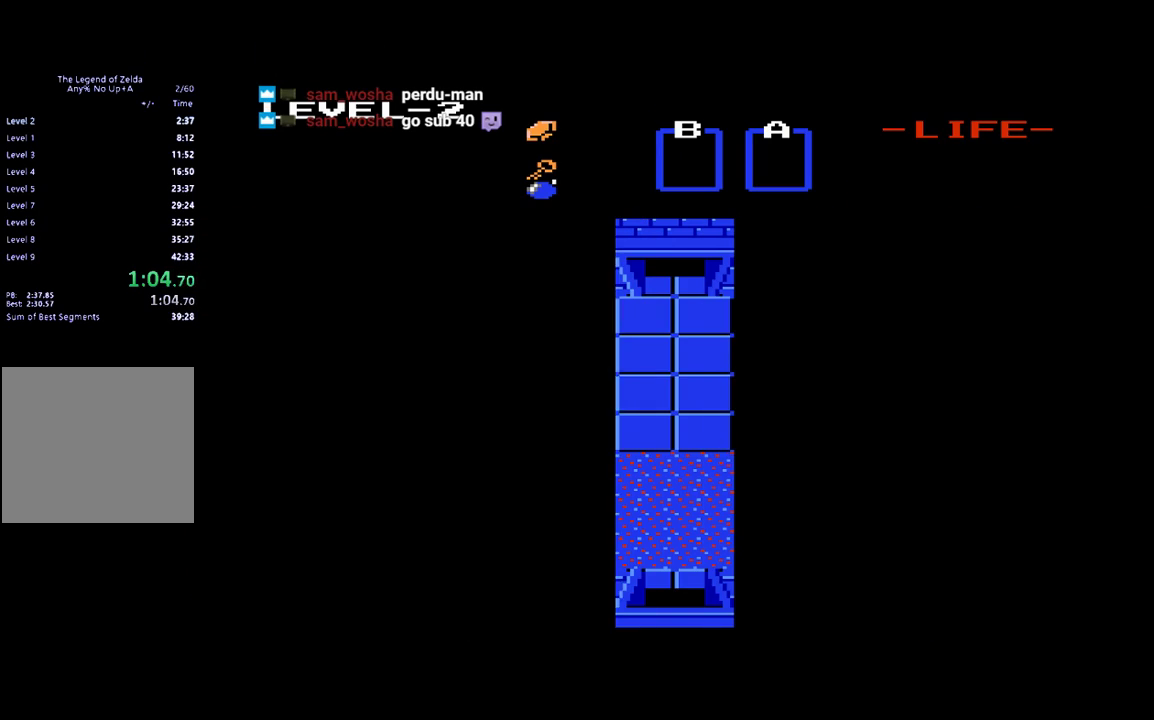
{"buttons": [], "events": []}
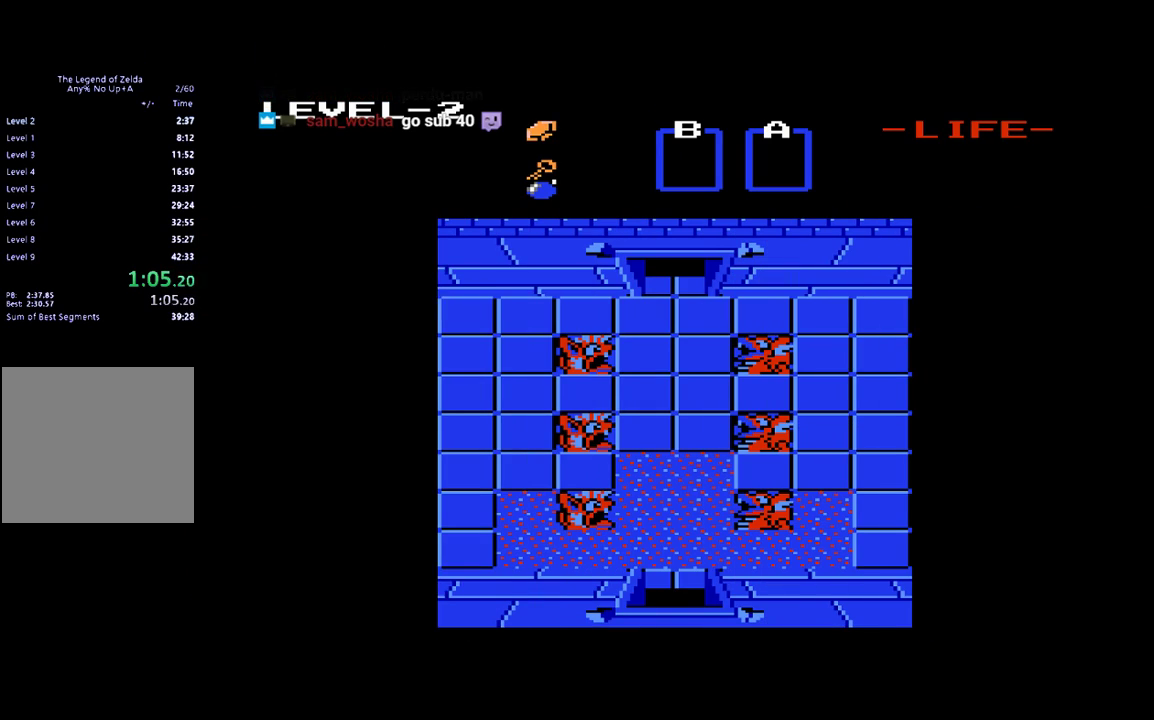
{"buttons": ["DPAD_UP"], "events": [[150, "DPAD_UP", "down"]]}
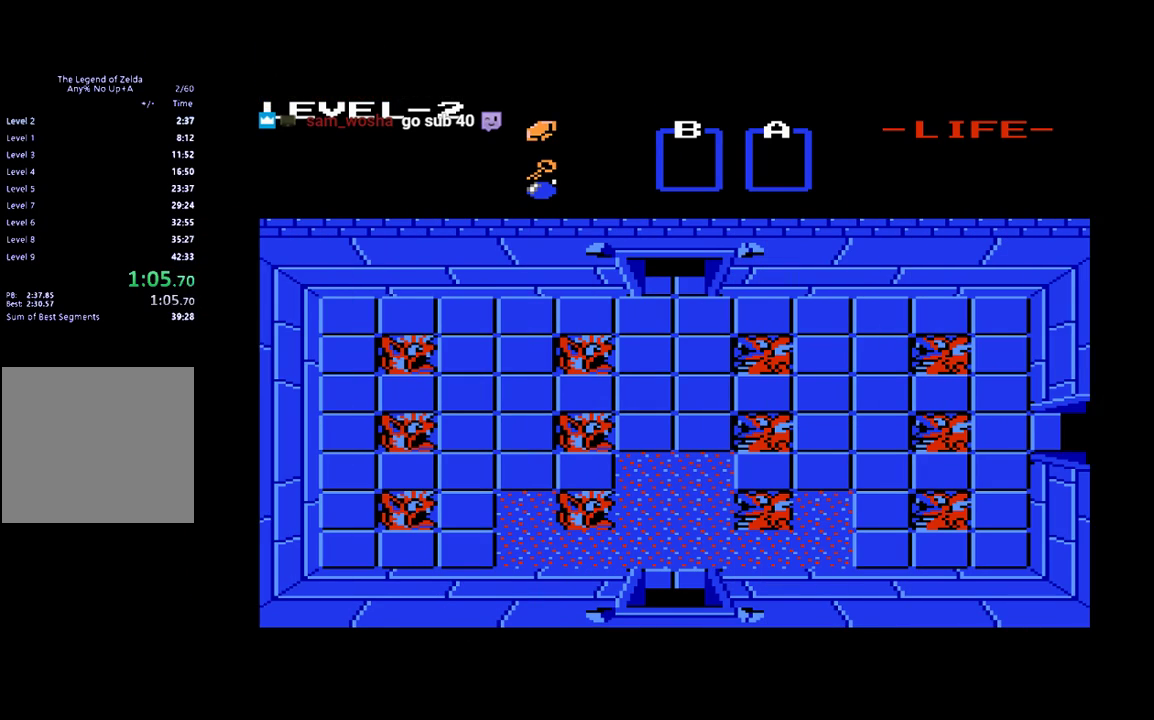
{"buttons": ["DPAD_UP"], "events": []}
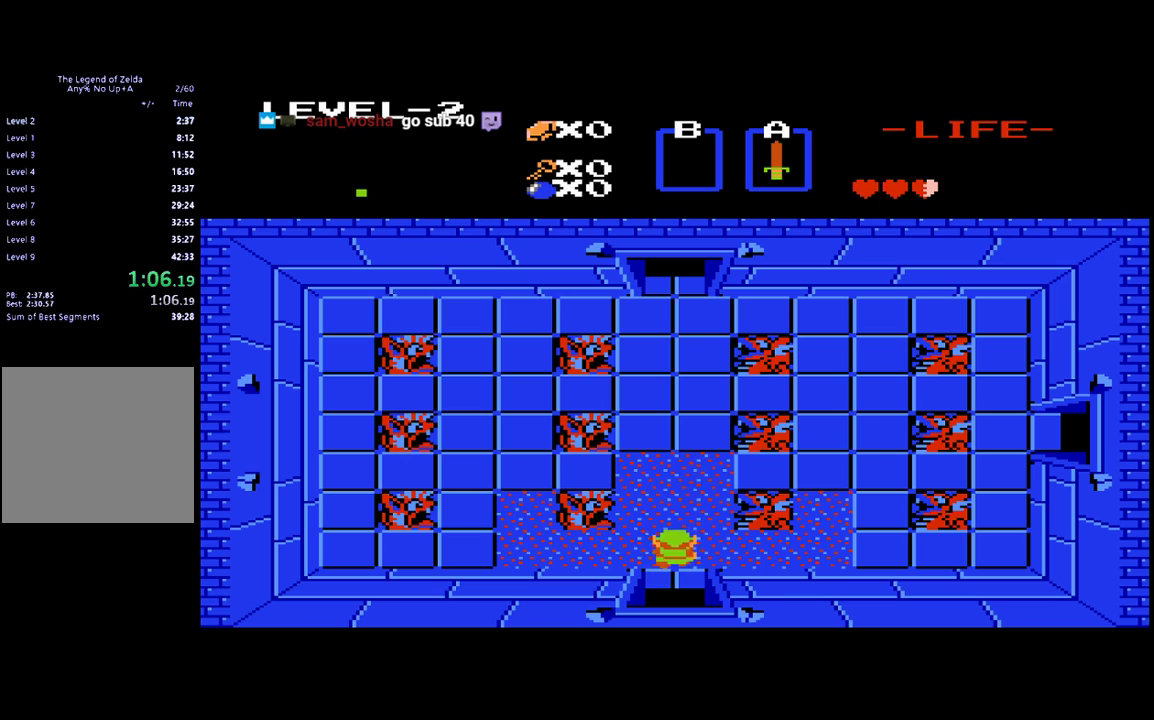
{"buttons": ["DPAD_RIGHT"], "events": [[450, "DPAD_RIGHT", "down"], [450, "DPAD_UP", "up"]]}
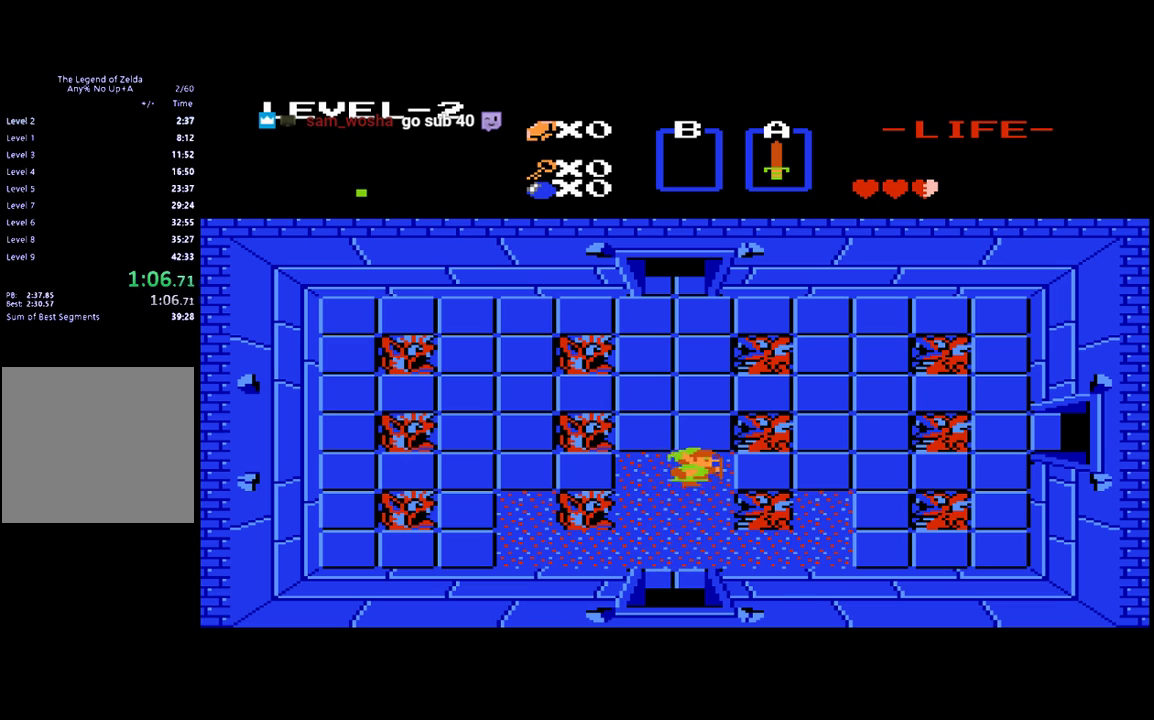
{"buttons": ["DPAD_RIGHT"], "events": []}
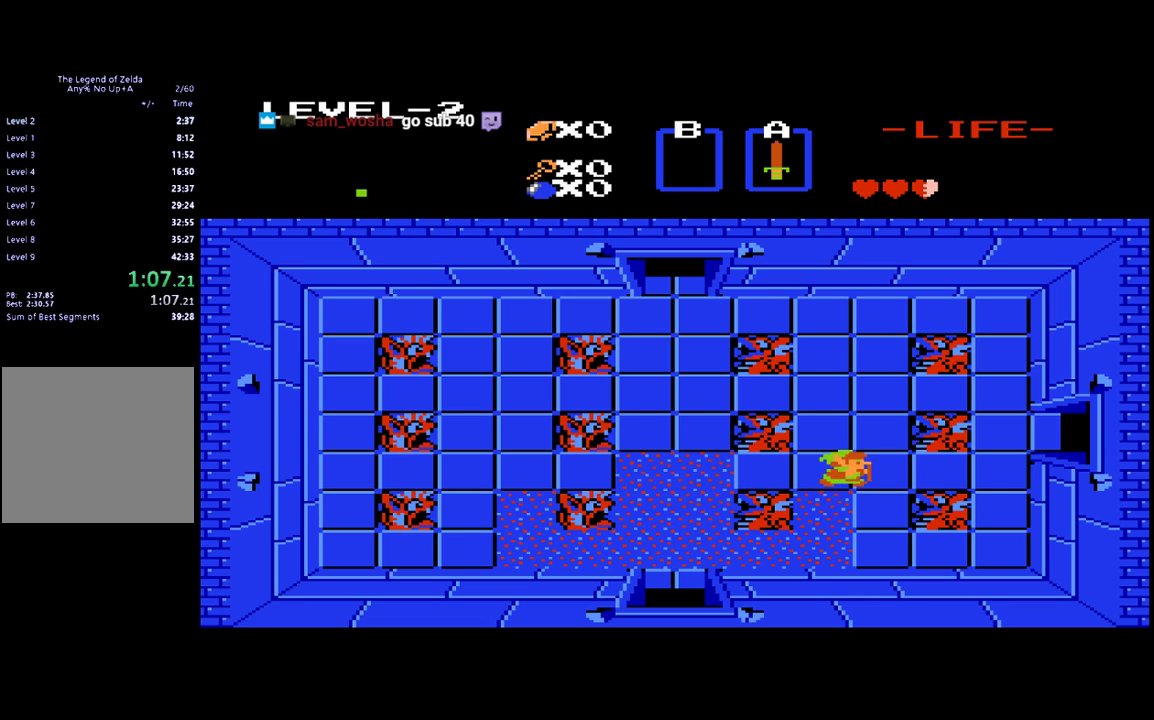
{"buttons": ["DPAD_RIGHT"], "events": []}
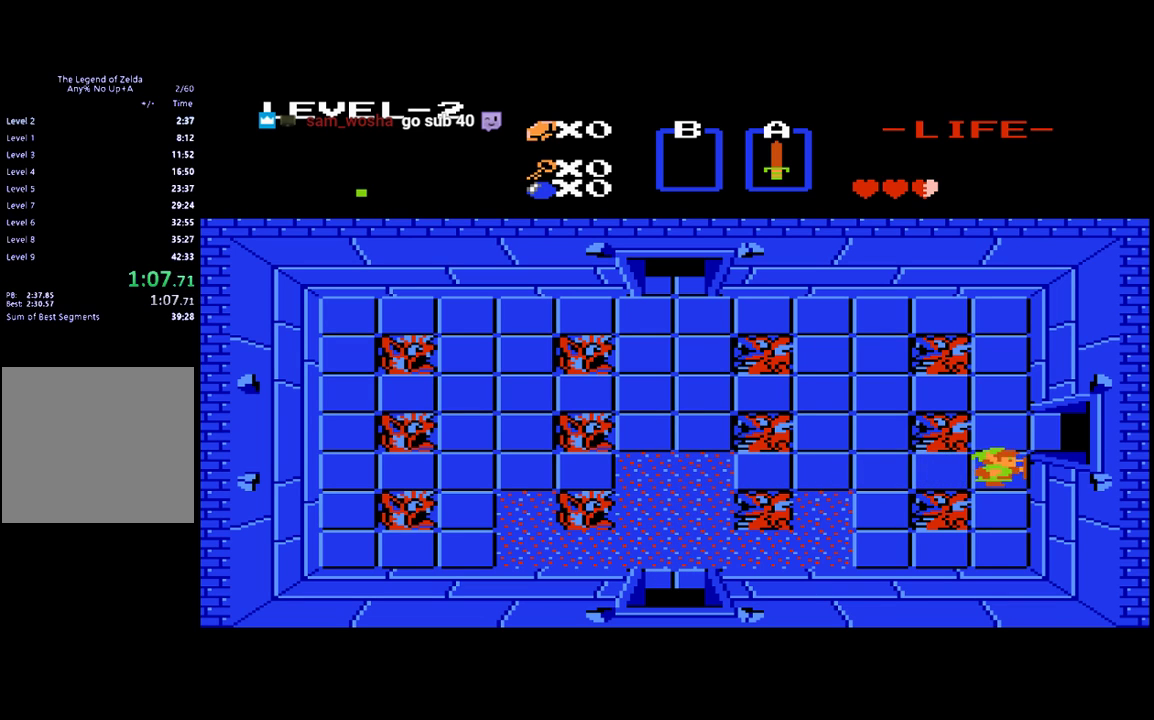
{"buttons": ["DPAD_RIGHT"], "events": [[17, "DPAD_RIGHT", "up"], [17, "DPAD_UP", "down"], [250, "DPAD_RIGHT", "down"], [250, "DPAD_UP", "up"]]}
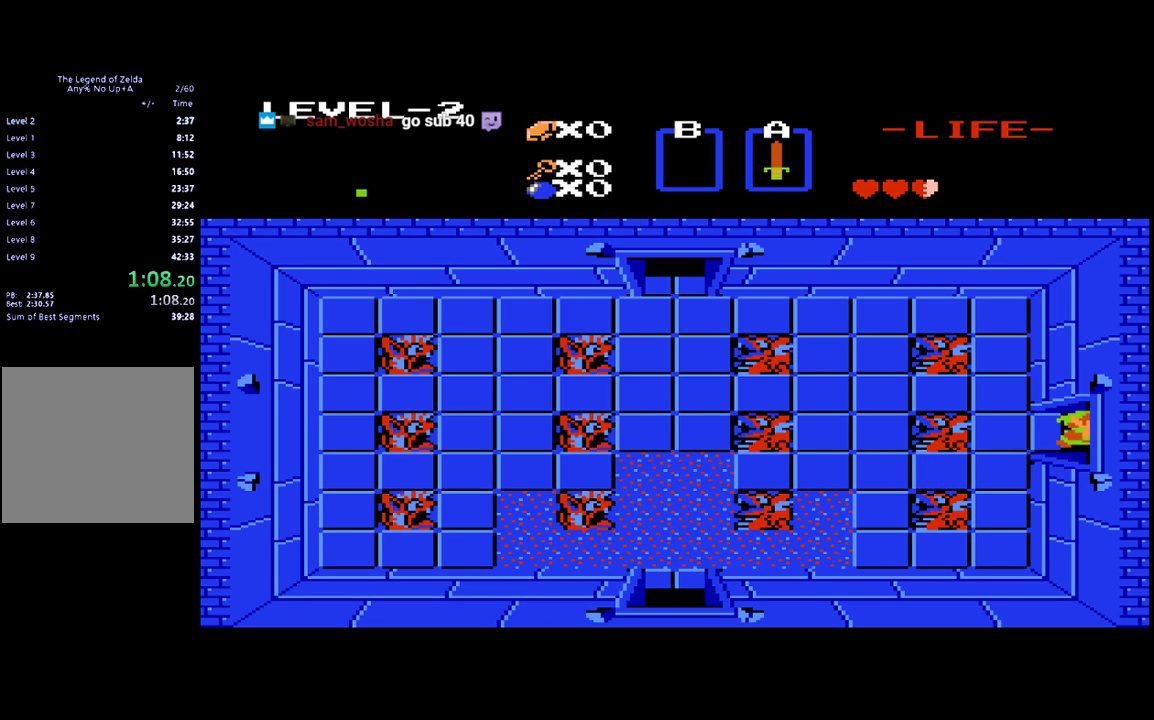
{"buttons": ["DPAD_RIGHT"], "events": []}
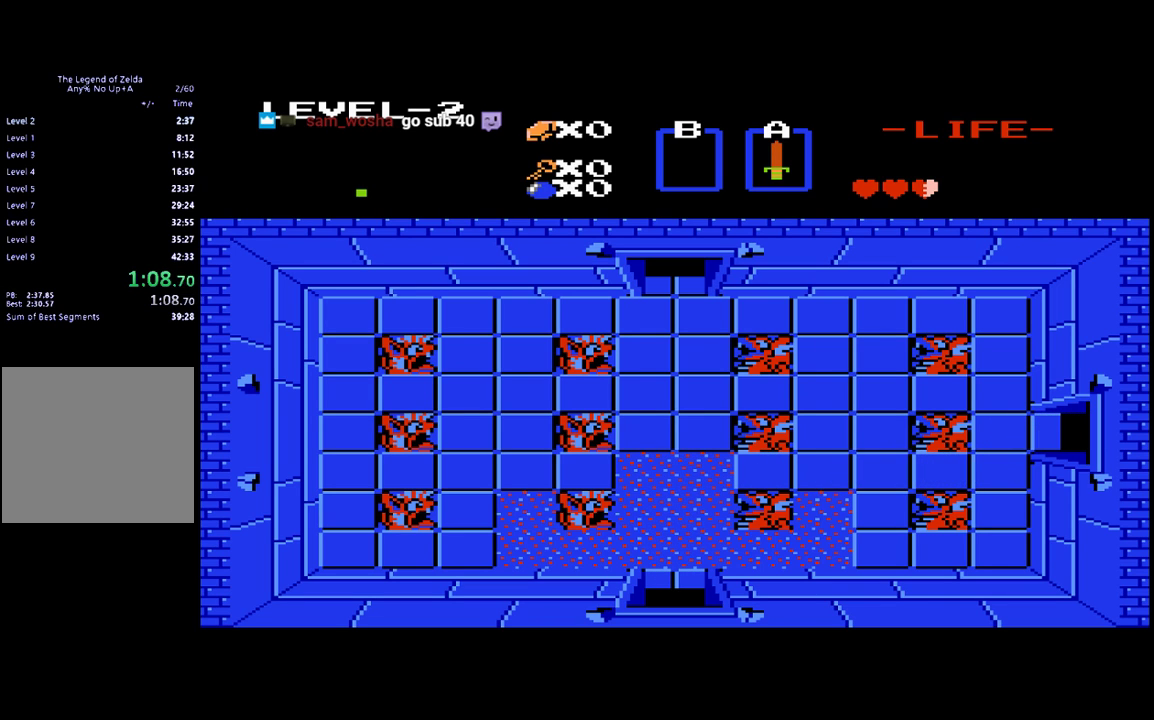
{"buttons": [], "events": [[50, "DPAD_RIGHT", "up"]]}
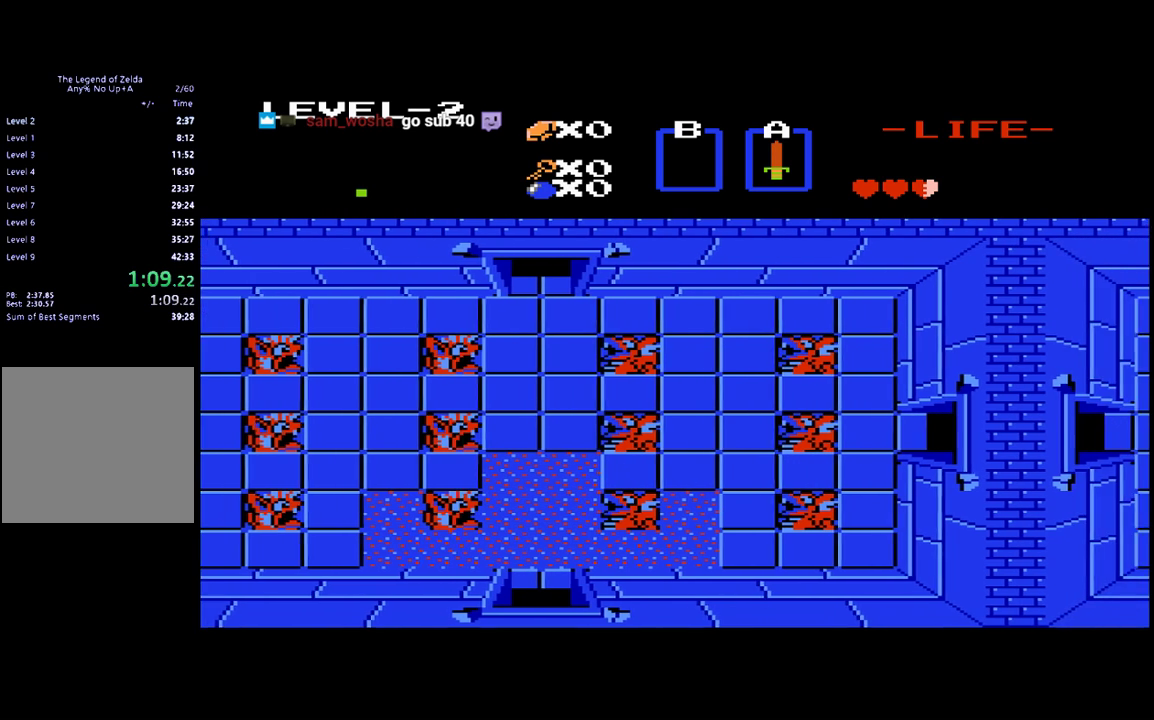
{"buttons": [], "events": []}
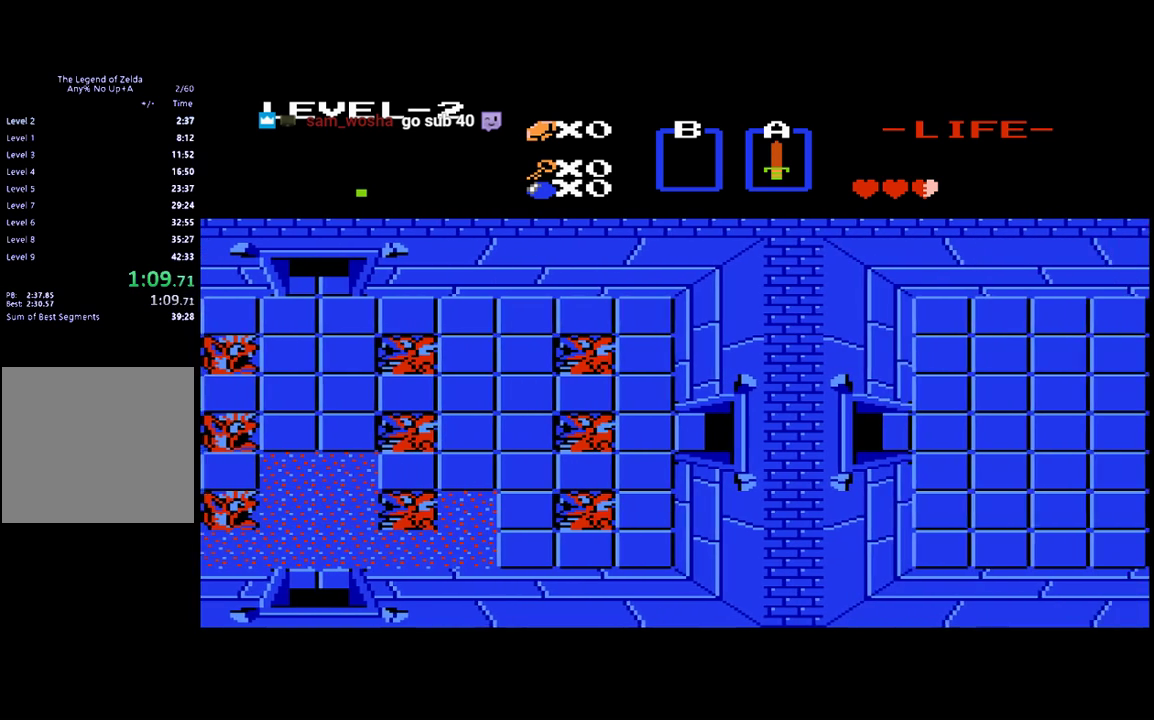
{"buttons": ["DPAD_RIGHT"], "events": [[117, "DPAD_RIGHT", "down"]]}
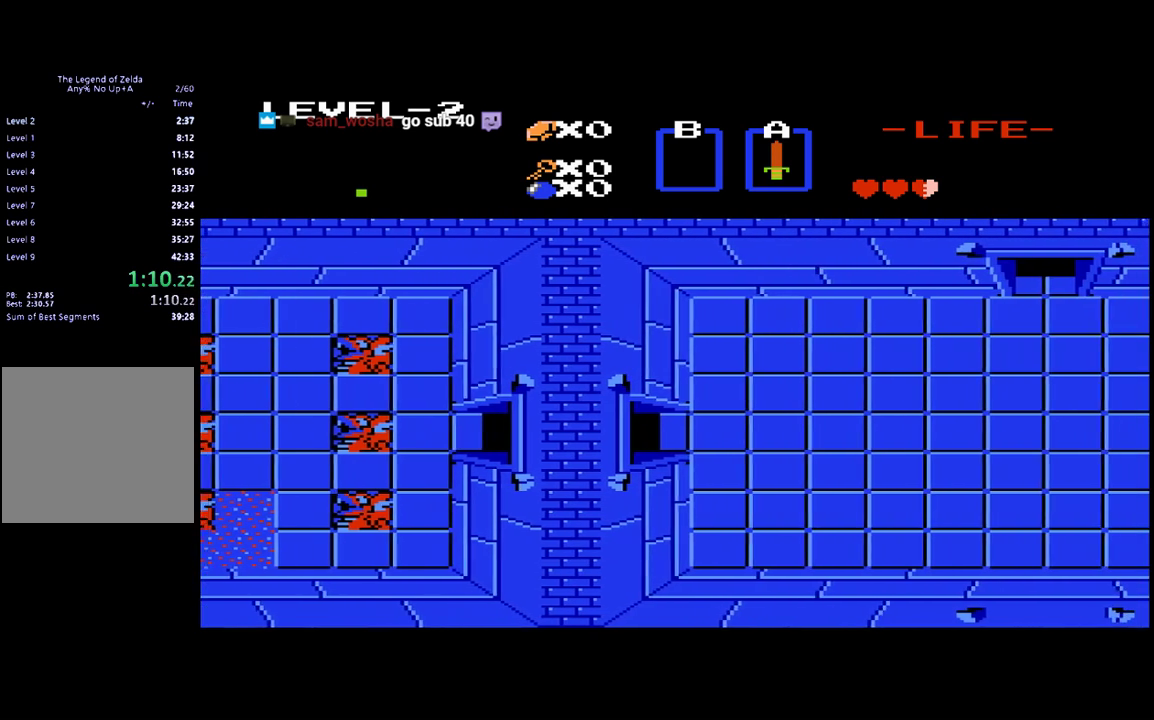
{"buttons": ["DPAD_RIGHT"], "events": []}
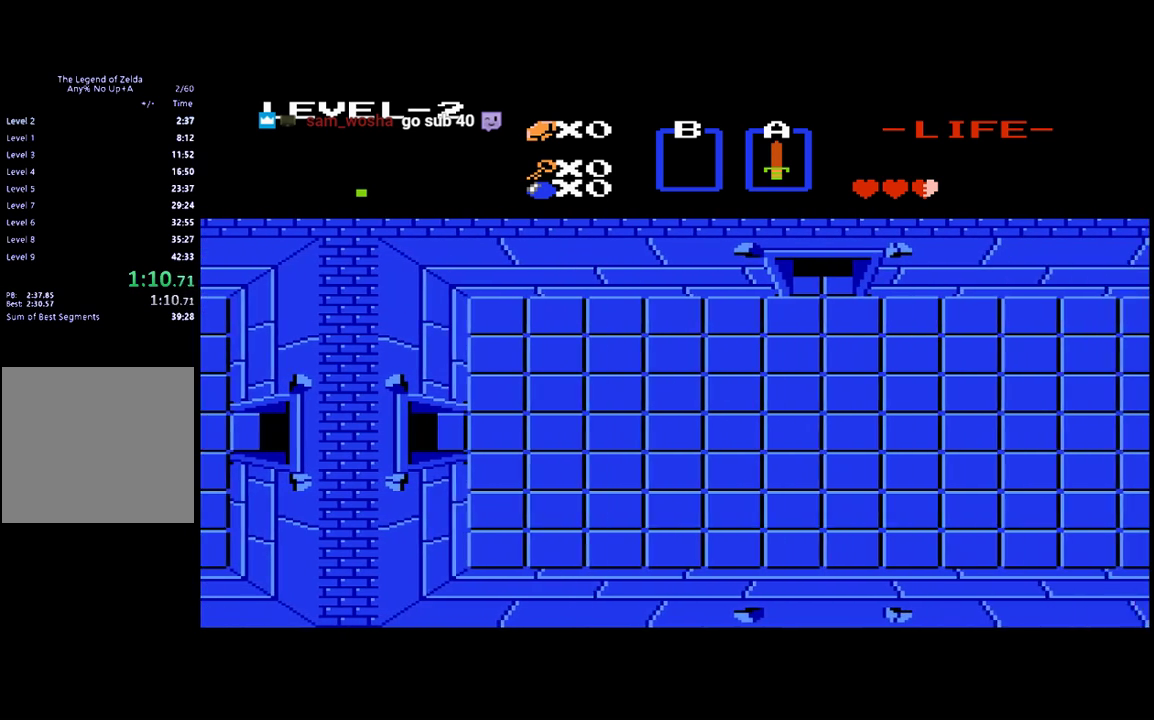
{"buttons": ["DPAD_RIGHT"], "events": []}
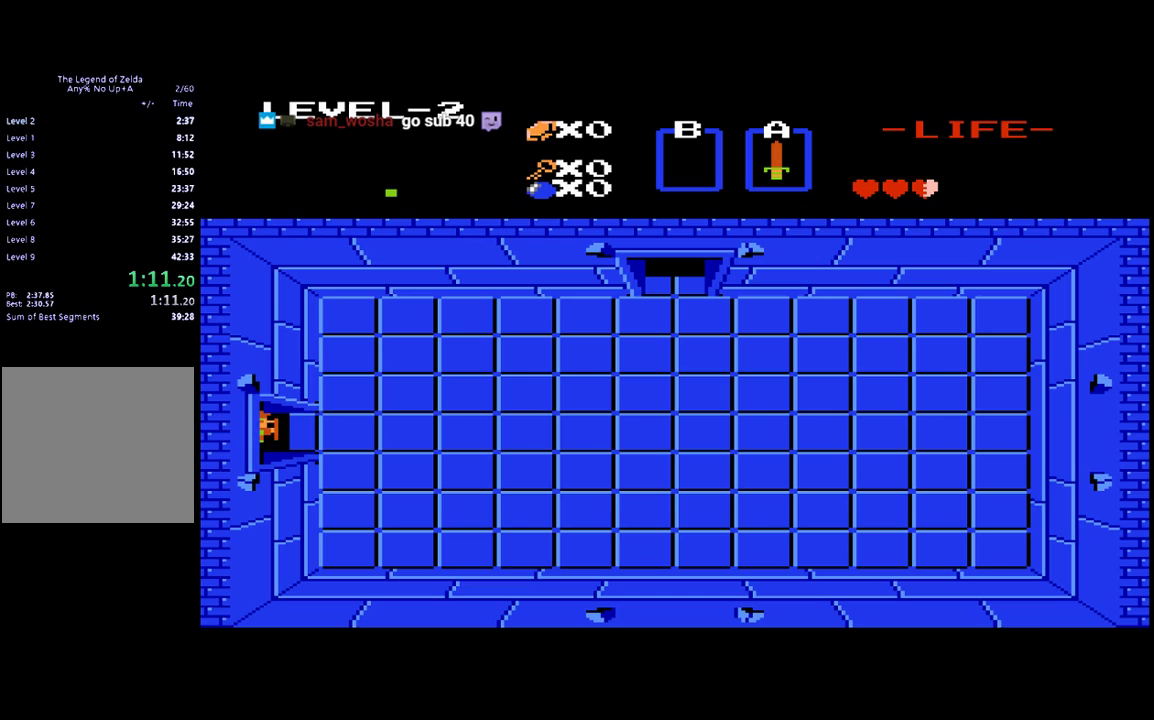
{"buttons": ["DPAD_RIGHT"], "events": []}
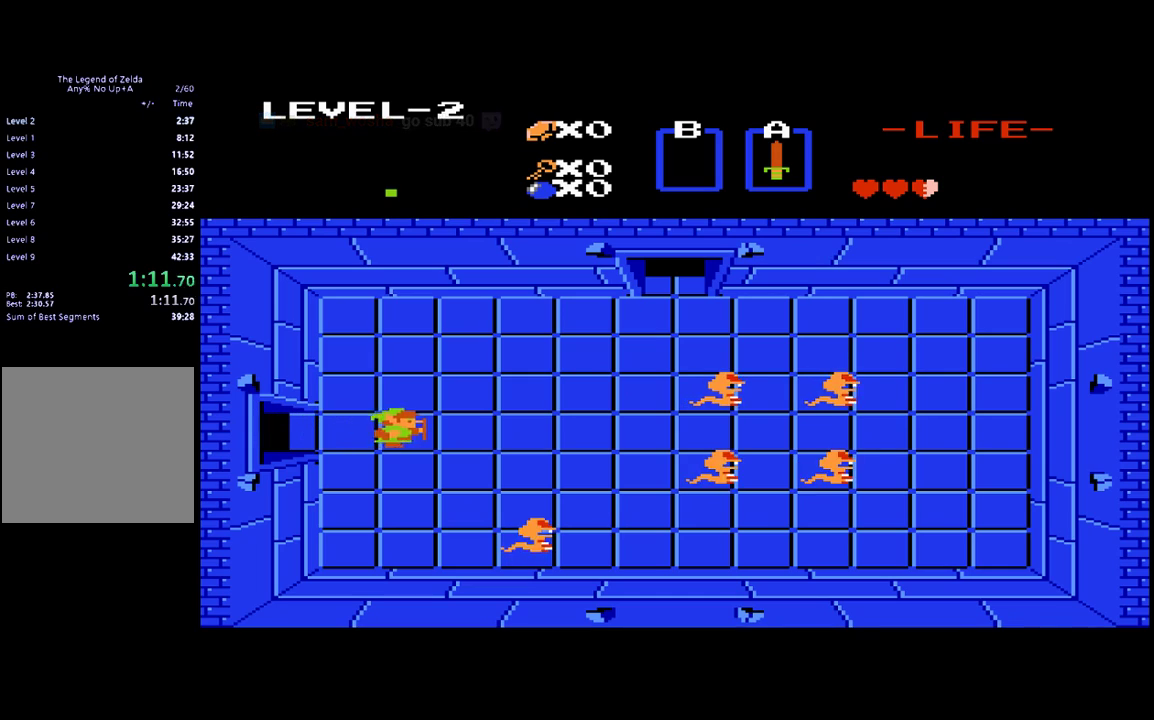
{"buttons": ["B"], "events": [[317, "DPAD_DOWN", "down"], [317, "DPAD_RIGHT", "up"], [450, "B", "down"], [450, "DPAD_DOWN", "up"]]}